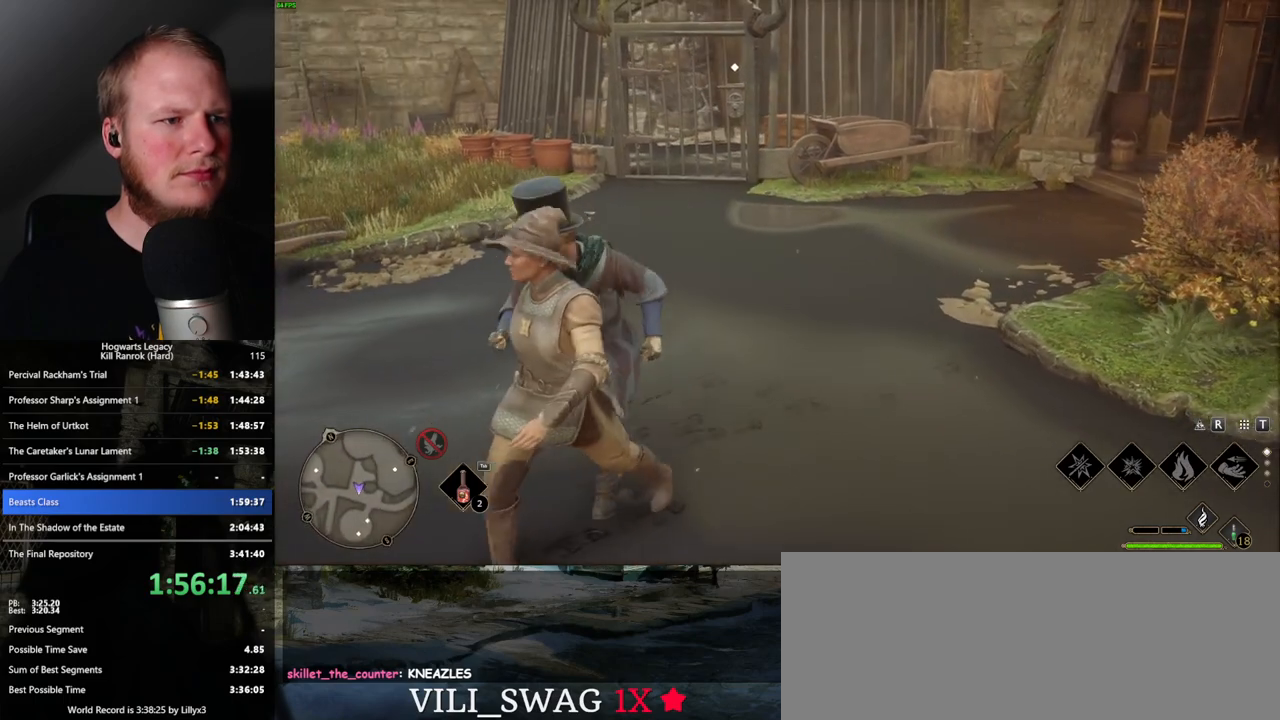
Gameplay with keyboard and mouse; each line is a JSON object with the keys and mouse buttons held at the frame after it. "events" lists presses ("down") and releases ("up") of ".", "/", "0", "1", "2", "3", "4", "5", "6", "7", "8", "9", "a", "alt_l", "alt_r", "b", "backslash", "backspace", "c", "caps_lock", "comma", "ctrl_l", "ctrl_r", "d", "e", "equals", "escape", "f", "f1", "f10", "f11", "f12", "f2", "f3", "f4", "f5", "f6", "f7", "f8", "f9", "g", "h", "i", "j", "k", "l", "lbracket", "m", "minus", "n", "o", "p", "q", "quote", "r", "rbracket", "return", "s", "semicolon", "shift_l", "shift_r", "space", "super_l", "super_r", "t", "tab", "tilde", "u", "v", "w", "x", "y", "z", "mouse_left", "mouse_wheel", "mouse_right", "mouse_mb4" and "mouse_mb5" between this image and that frame as [ms after this image, input, new state], when the widget could be followed in between. "mouse_left", "mouse_wheel", "mouse_right", "mouse_mb4", "mouse_mb5" = the "left", "wheel", "right", "mb4", "mb5" buttons of the "mouse" list. No other keys are recorded. "wheel" means that the mouse wheel is clicked or scrolled. Mouse movement is not recorded.
{"keys": ["a", "f"], "mouse": [], "events": [[33, "f", "down"], [83, "f", "up"], [183, "f", "down"], [233, "f", "up"], [350, "f", "down"], [350, "s", "up"], [417, "f", "up"], [433, "a", "down"], [450, "f", "down"]]}
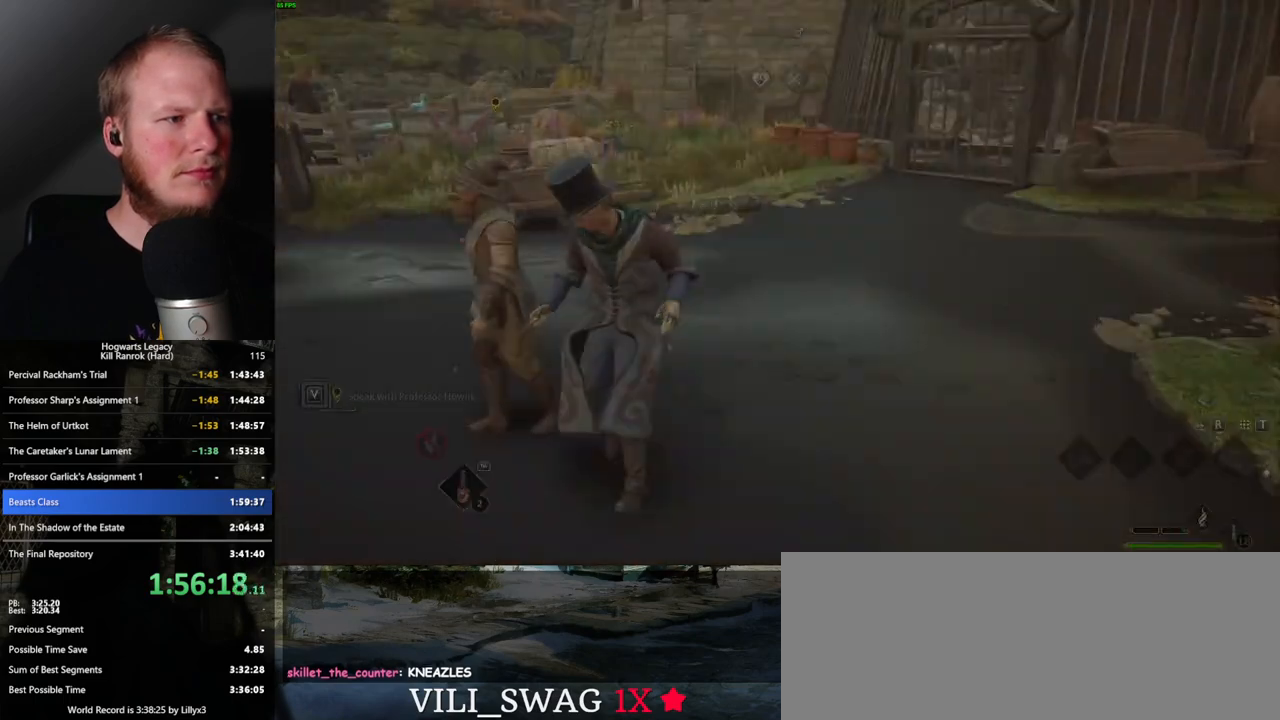
{"keys": [], "mouse": [], "events": [[33, "a", "up"], [67, "f", "up"], [117, "w", "down"], [200, "w", "up"], [333, "space", "down"], [400, "q", "down"], [450, "space", "up"], [467, "q", "up"]]}
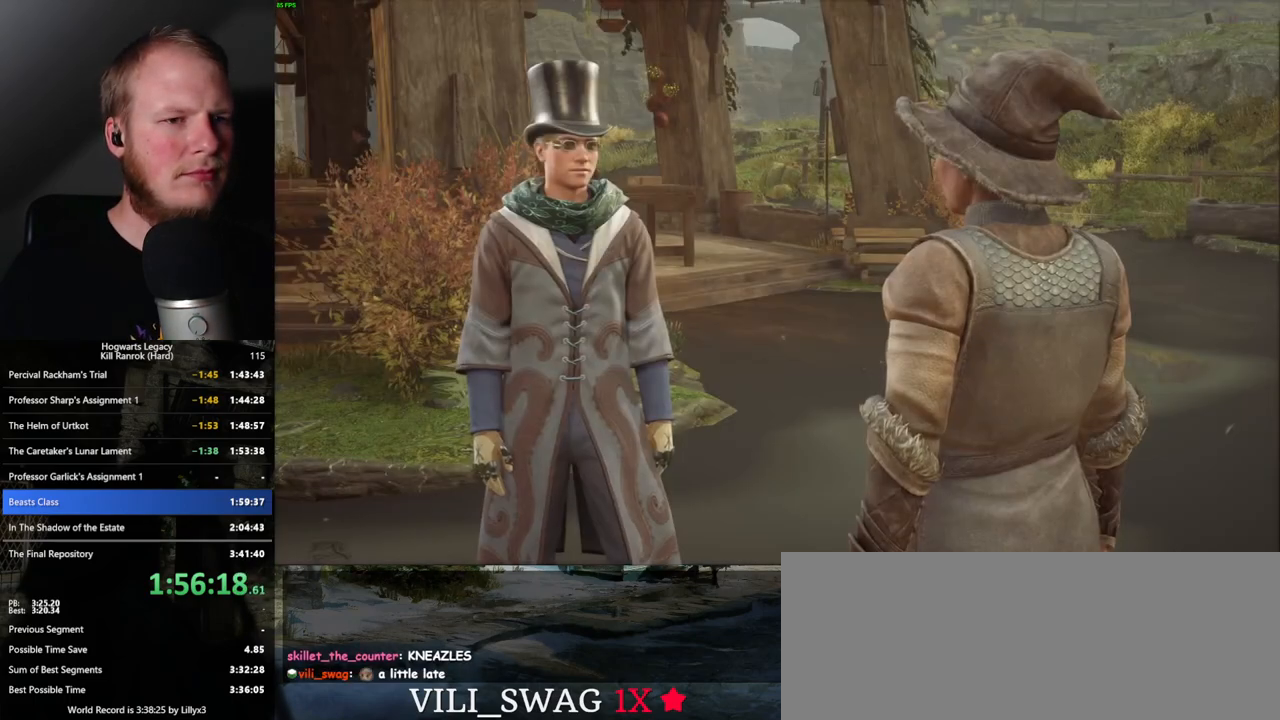
{"keys": ["q"], "mouse": [], "events": [[33, "mouse_wheel", "down"], [33, "q", "down"], [50, "mouse_wheel", "up"], [67, "space", "down"], [117, "q", "up"], [117, "space", "up"], [183, "q", "down"], [217, "space", "down"], [250, "space", "up"], [267, "q", "up"], [350, "mouse_wheel", "down"], [350, "q", "down"], [367, "mouse_wheel", "up"], [383, "mouse_wheel", "down"], [383, "space", "down"], [400, "mouse_wheel", "up"], [400, "space", "up"], [417, "q", "up"], [500, "q", "down"]]}
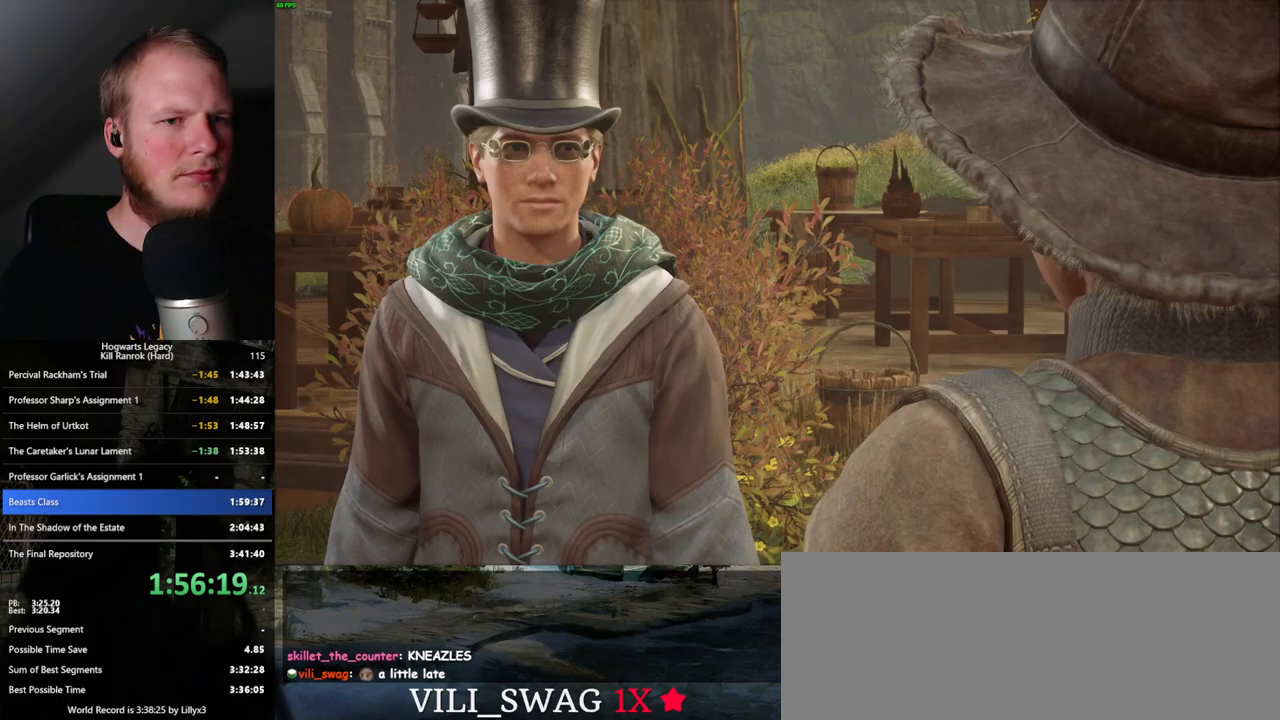
{"keys": ["q", "space"], "mouse": [], "events": [[17, "space", "down"], [67, "q", "up"], [67, "space", "up"], [100, "mouse_wheel", "down"], [117, "mouse_wheel", "up"], [150, "q", "down"], [167, "mouse_wheel", "down"], [183, "space", "down"], [200, "mouse_wheel", "up"], [217, "space", "up"], [233, "q", "up"], [317, "q", "down"], [333, "space", "down"], [383, "q", "up"], [383, "space", "up"], [467, "q", "down"], [483, "mouse_wheel", "down"], [500, "mouse_wheel", "up"], [500, "space", "down"]]}
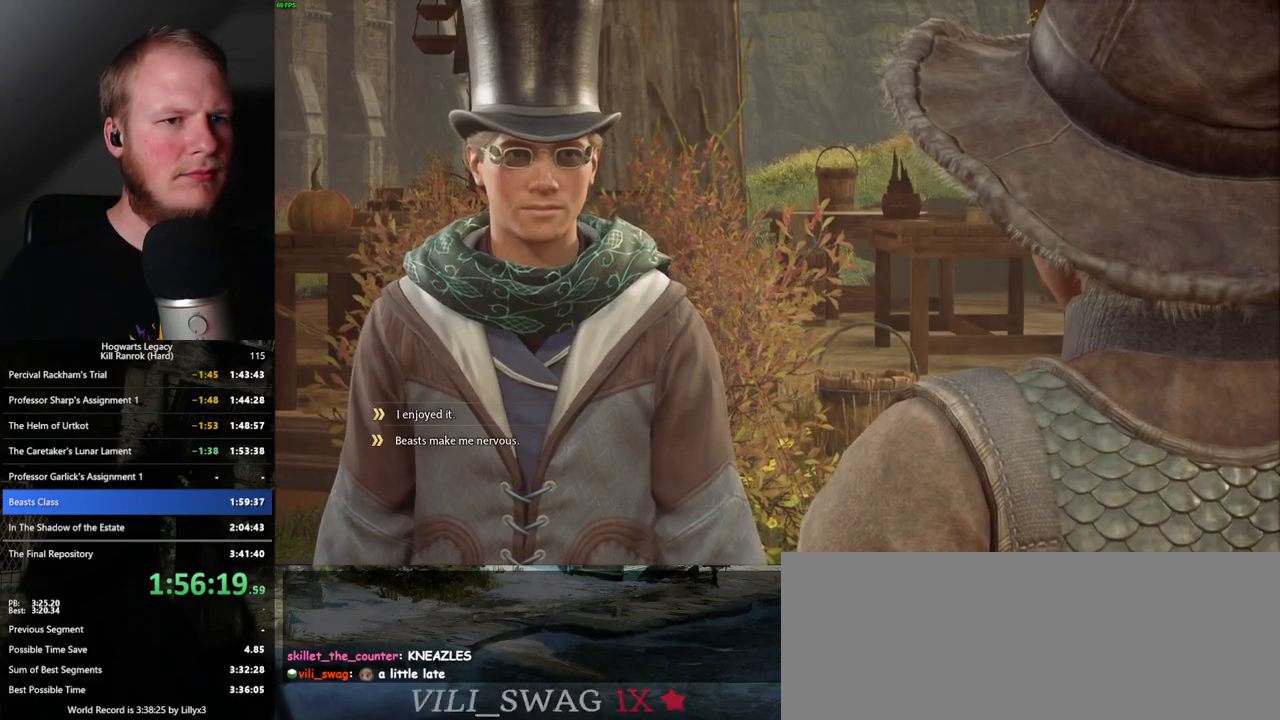
{"keys": ["q", "space"], "mouse": ["wheel"], "events": [[33, "q", "up"], [33, "space", "up"], [67, "mouse_wheel", "down"], [133, "mouse_wheel", "up"], [133, "q", "down"], [167, "space", "down"], [200, "q", "up"], [200, "space", "up"], [283, "q", "down"], [317, "space", "down"], [350, "space", "up"], [367, "mouse_wheel", "down"], [367, "q", "up"], [383, "mouse_wheel", "up"], [417, "mouse_wheel", "down"], [433, "mouse_wheel", "up"], [450, "mouse_wheel", "down"], [450, "q", "down"], [467, "mouse_wheel", "up"], [467, "space", "down"], [483, "mouse_wheel", "down"]]}
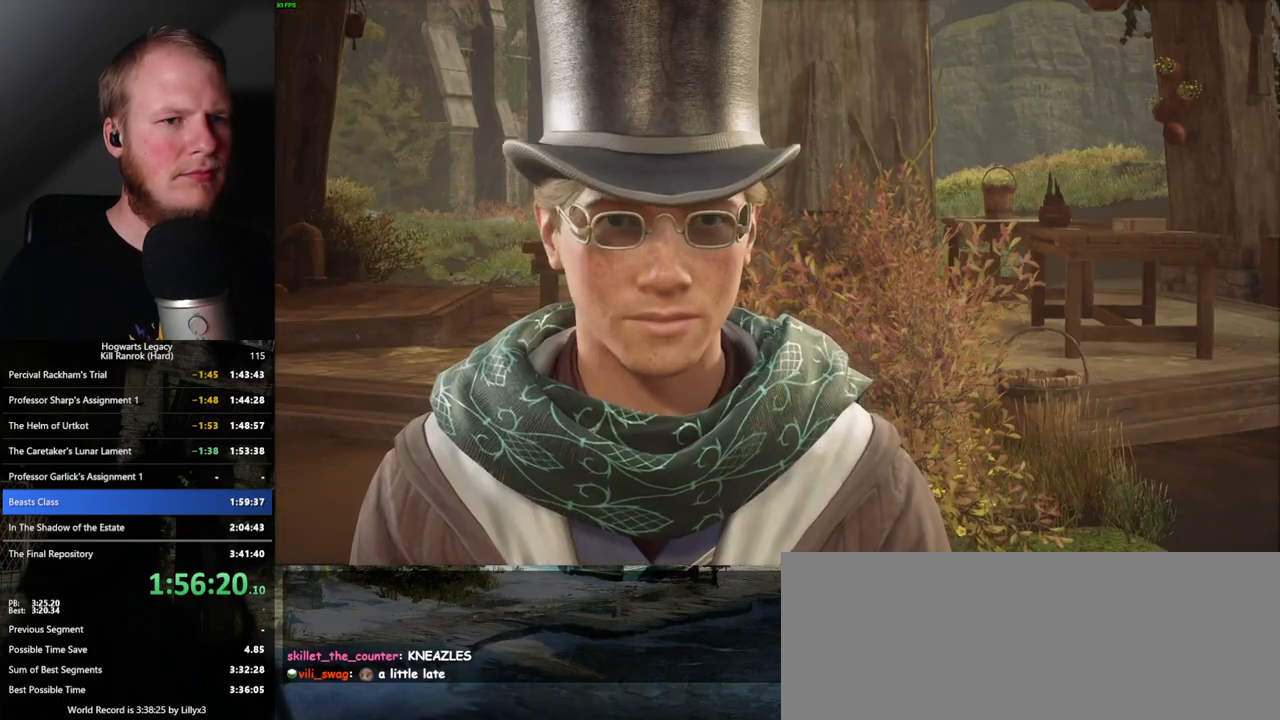
{"keys": [], "mouse": [], "events": [[17, "mouse_wheel", "up"], [17, "q", "up"], [17, "space", "up"], [117, "q", "down"], [133, "space", "down"], [183, "q", "up"], [183, "space", "up"], [233, "mouse_wheel", "down"], [267, "mouse_wheel", "up"], [267, "q", "down"], [283, "mouse_wheel", "down"], [283, "space", "down"], [300, "mouse_wheel", "up"], [317, "mouse_wheel", "down"], [333, "mouse_wheel", "up"], [333, "q", "up"], [333, "space", "up"], [367, "mouse_wheel", "down"], [417, "mouse_wheel", "up"], [417, "q", "down"], [433, "space", "down"], [500, "q", "up"], [500, "space", "up"]]}
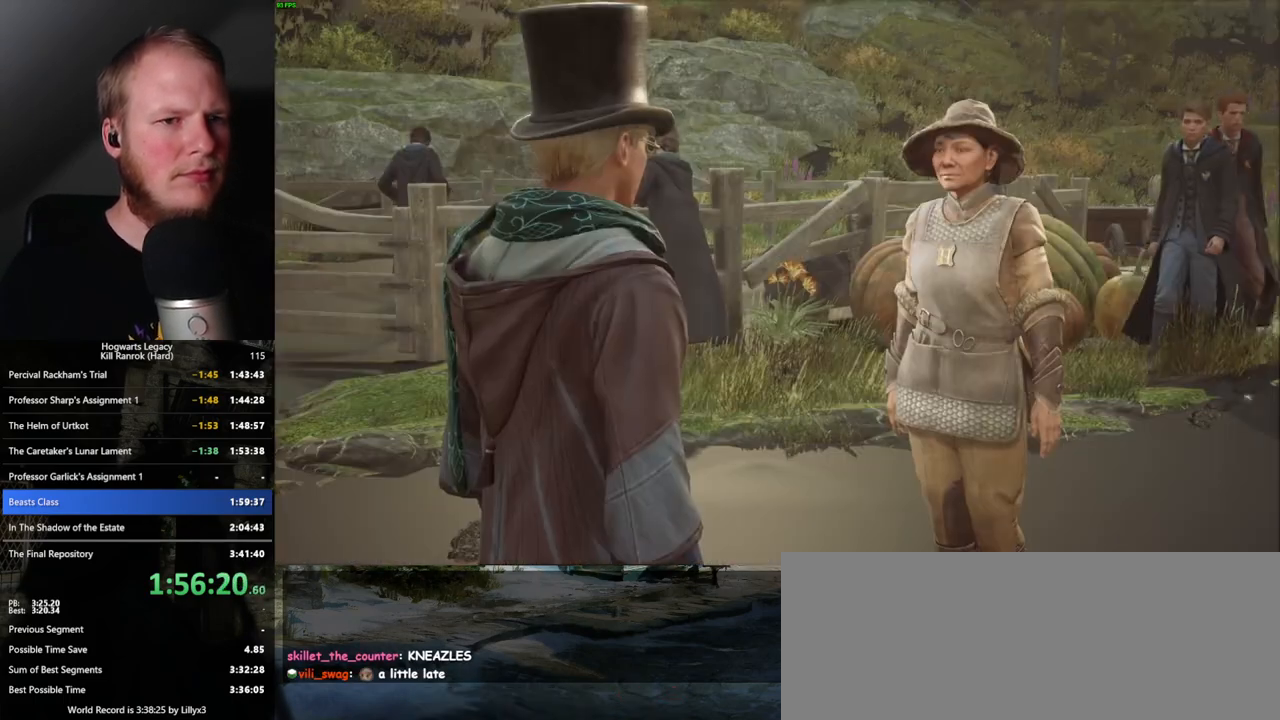
{"keys": [], "mouse": ["wheel"], "events": [[83, "q", "down"], [100, "mouse_wheel", "down"], [117, "mouse_wheel", "up"], [117, "space", "down"], [133, "space", "up"], [150, "q", "up"], [167, "mouse_wheel", "down"], [250, "q", "down"], [267, "mouse_wheel", "up"], [267, "space", "down"], [300, "space", "up"], [317, "q", "up"], [400, "q", "down"], [417, "space", "down"], [467, "q", "up"], [467, "space", "up"], [500, "mouse_wheel", "down"]]}
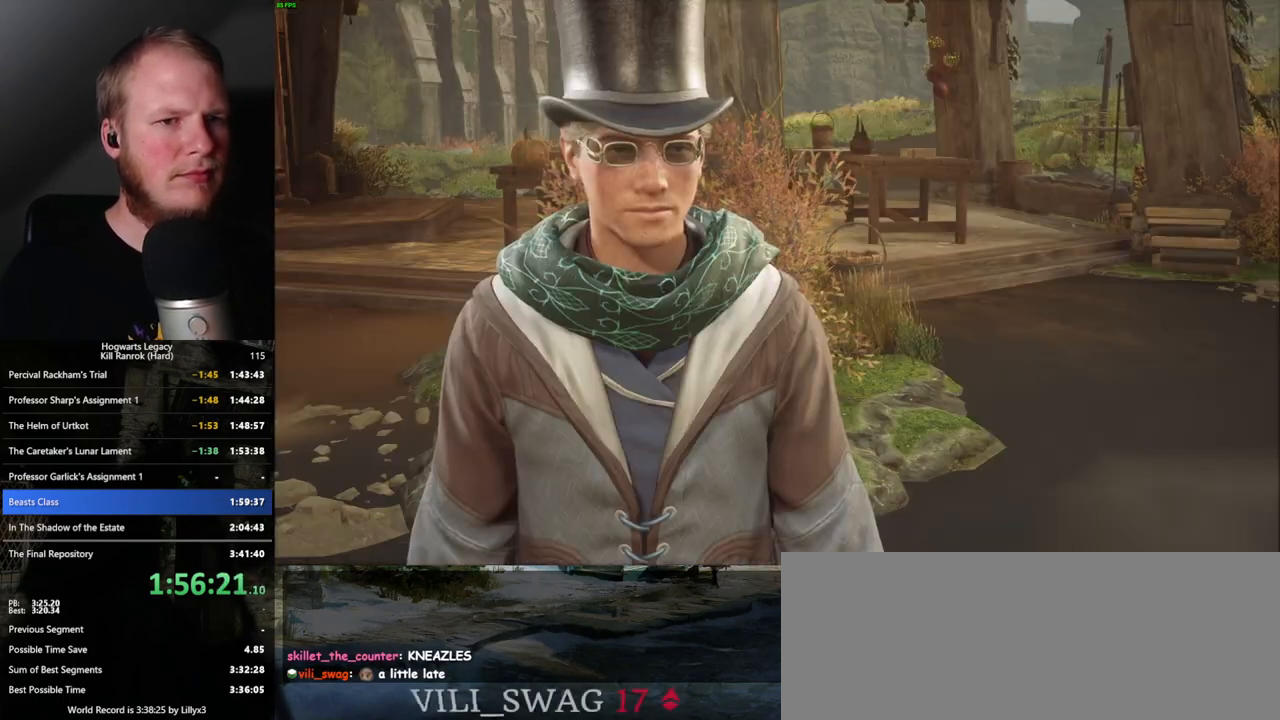
{"keys": [], "mouse": ["wheel"], "events": [[50, "mouse_wheel", "up"], [67, "q", "down"], [83, "space", "down"], [100, "mouse_wheel", "down"], [117, "mouse_wheel", "up"], [117, "q", "up"], [133, "mouse_wheel", "down"], [133, "space", "up"], [183, "mouse_wheel", "up"], [217, "q", "down"], [233, "space", "down"], [283, "space", "up"], [300, "q", "up"], [383, "mouse_wheel", "down"], [383, "q", "down"], [417, "mouse_wheel", "up"], [417, "space", "down"], [433, "mouse_wheel", "down"], [450, "mouse_wheel", "up"], [450, "q", "up"], [450, "space", "up"], [467, "mouse_wheel", "down"]]}
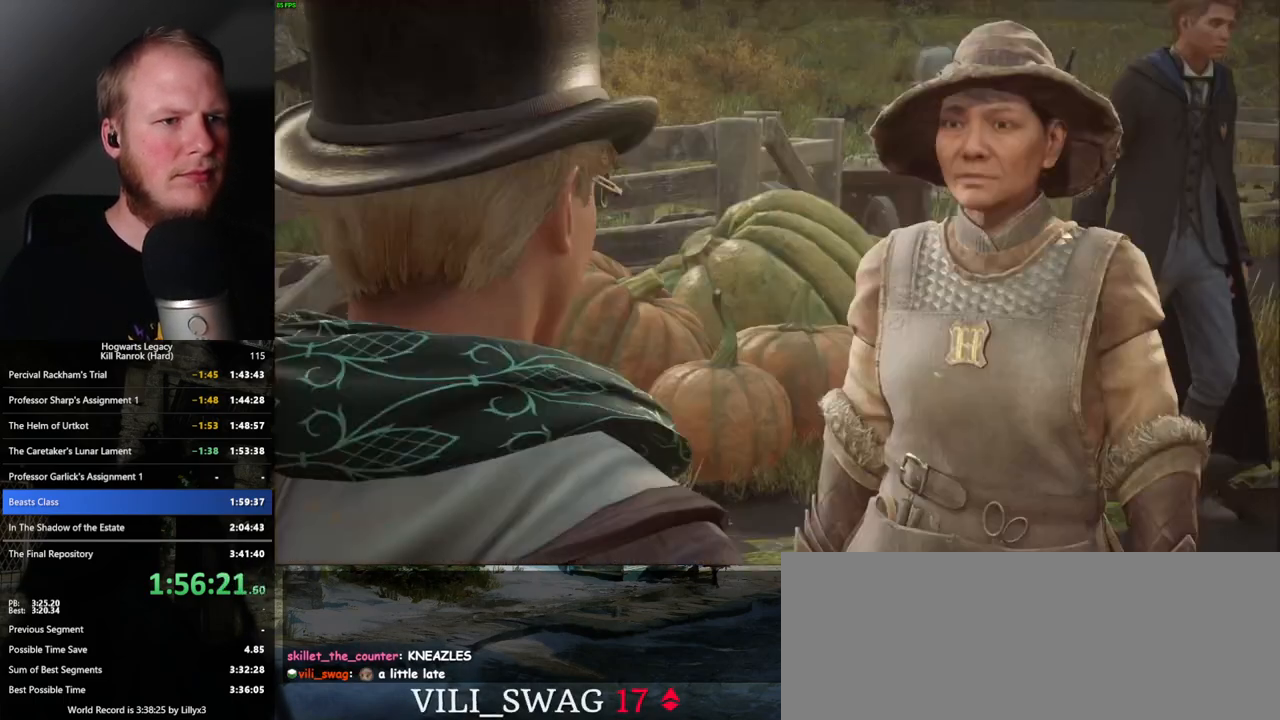
{"keys": [], "mouse": [], "events": [[50, "mouse_wheel", "up"], [50, "q", "down"], [67, "space", "down"], [117, "q", "up"], [117, "space", "up"], [200, "q", "down"], [217, "space", "down"], [267, "q", "up"], [267, "space", "up"], [300, "mouse_wheel", "down"], [333, "mouse_wheel", "up"], [350, "mouse_wheel", "down"], [383, "mouse_wheel", "up"], [383, "q", "down"], [400, "space", "down"], [433, "q", "up"], [433, "space", "up"]]}
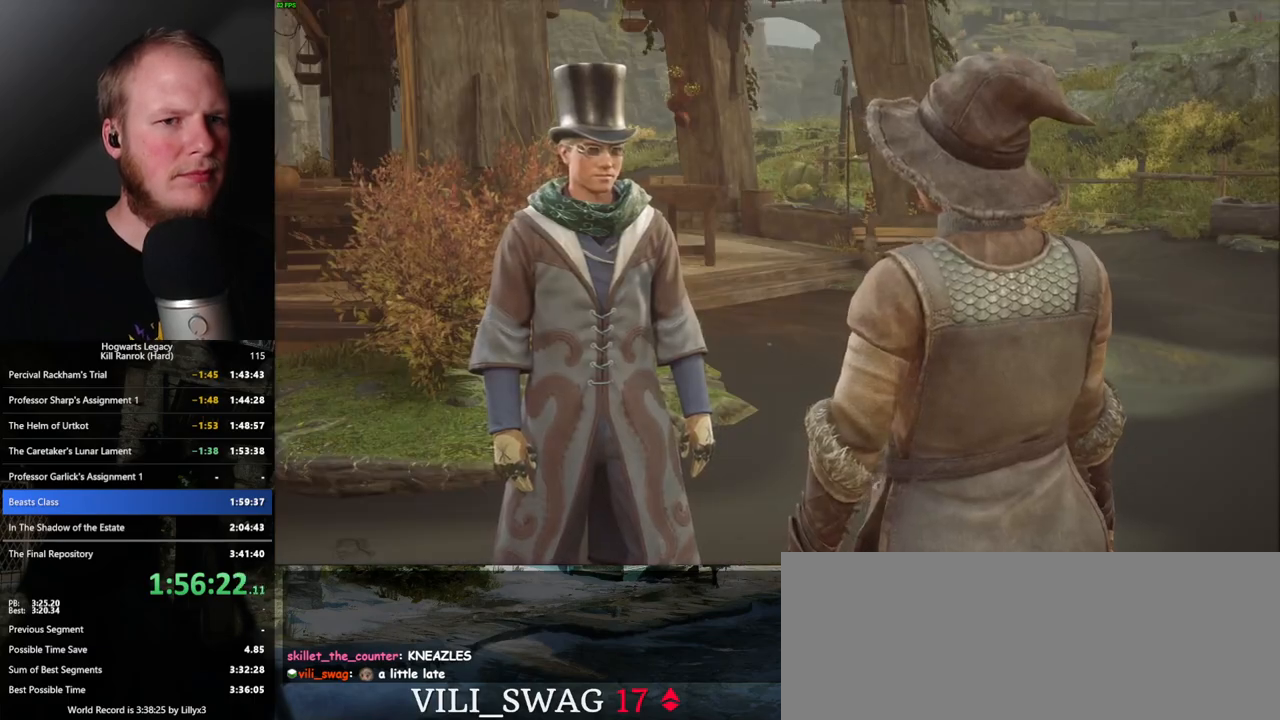
{"keys": [], "mouse": [], "events": [[33, "q", "down"], [33, "space", "down"], [83, "q", "up"], [83, "space", "up"], [133, "mouse_wheel", "down"], [200, "mouse_wheel", "up"], [200, "q", "down"], [217, "space", "down"], [250, "q", "up"], [250, "space", "up"], [283, "mouse_wheel", "down"], [317, "mouse_wheel", "up"], [350, "q", "down"], [367, "space", "down"], [417, "q", "up"], [417, "space", "up"]]}
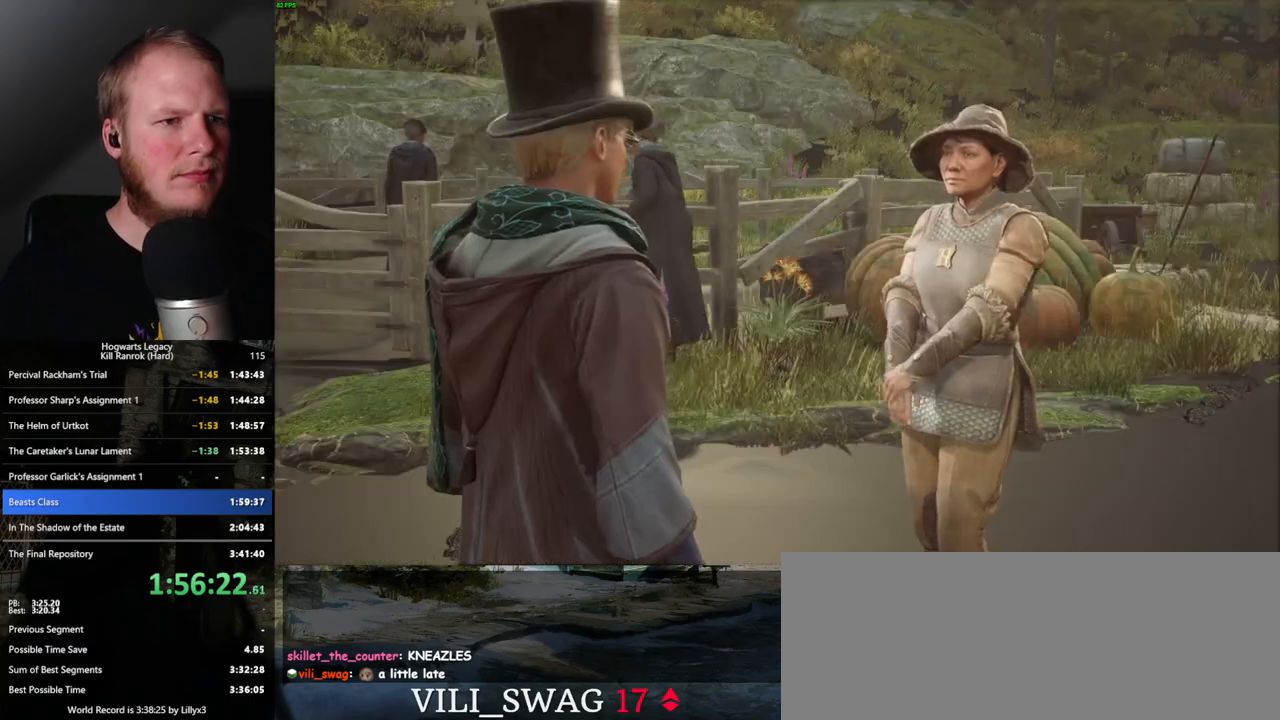
{"keys": ["q"], "mouse": [], "events": [[17, "q", "down"], [33, "space", "down"], [50, "mouse_wheel", "down"], [67, "q", "up"], [67, "space", "up"], [83, "mouse_wheel", "up"], [117, "mouse_wheel", "down"], [167, "mouse_wheel", "up"], [167, "q", "down"], [183, "space", "down"], [233, "q", "up"], [233, "space", "up"], [333, "q", "down"], [350, "space", "down"], [383, "mouse_wheel", "down"], [383, "space", "up"], [400, "mouse_wheel", "up"], [400, "q", "up"], [417, "mouse_wheel", "down"], [500, "mouse_wheel", "up"], [500, "q", "down"]]}
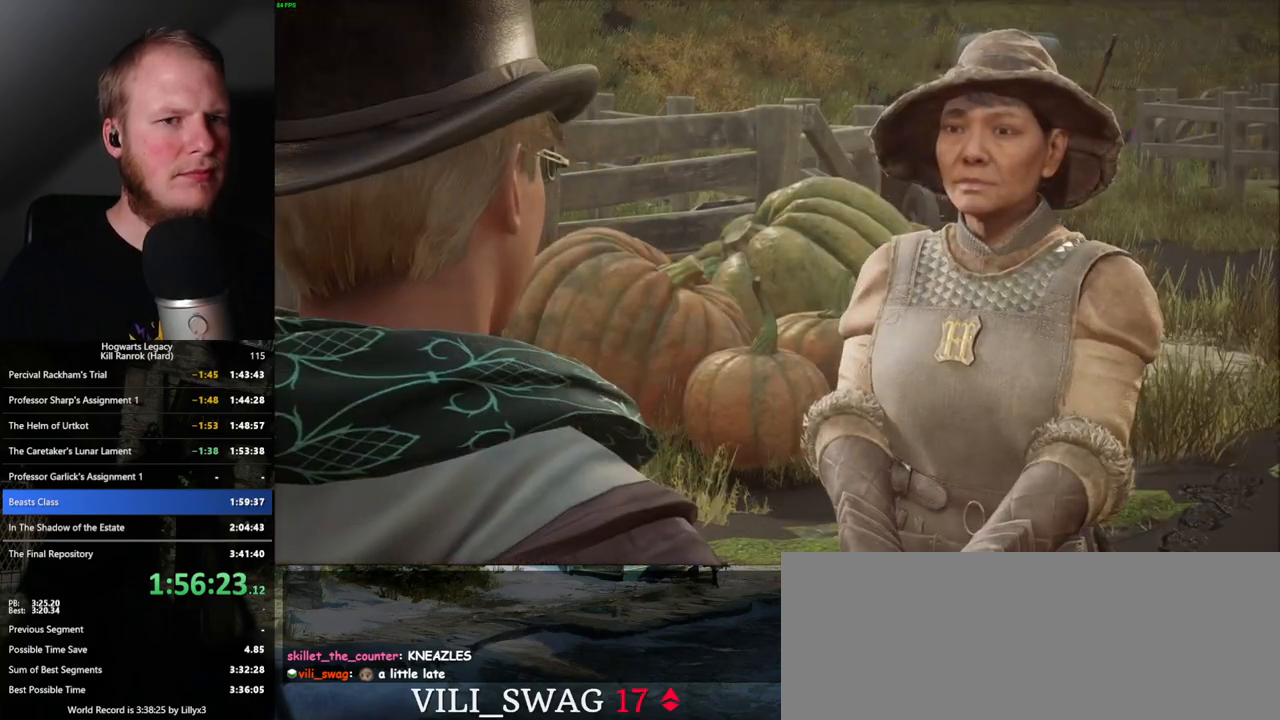
{"keys": ["q", "space"], "mouse": ["wheel"], "events": [[17, "mouse_wheel", "down"], [17, "space", "down"], [50, "mouse_wheel", "up"], [50, "q", "up"], [50, "space", "up"], [133, "q", "down"], [150, "space", "down"], [233, "q", "up"], [233, "space", "up"], [283, "q", "down"], [300, "space", "down"], [367, "space", "up"], [417, "mouse_wheel", "down"], [467, "mouse_wheel", "up"], [467, "space", "down"], [483, "mouse_wheel", "down"]]}
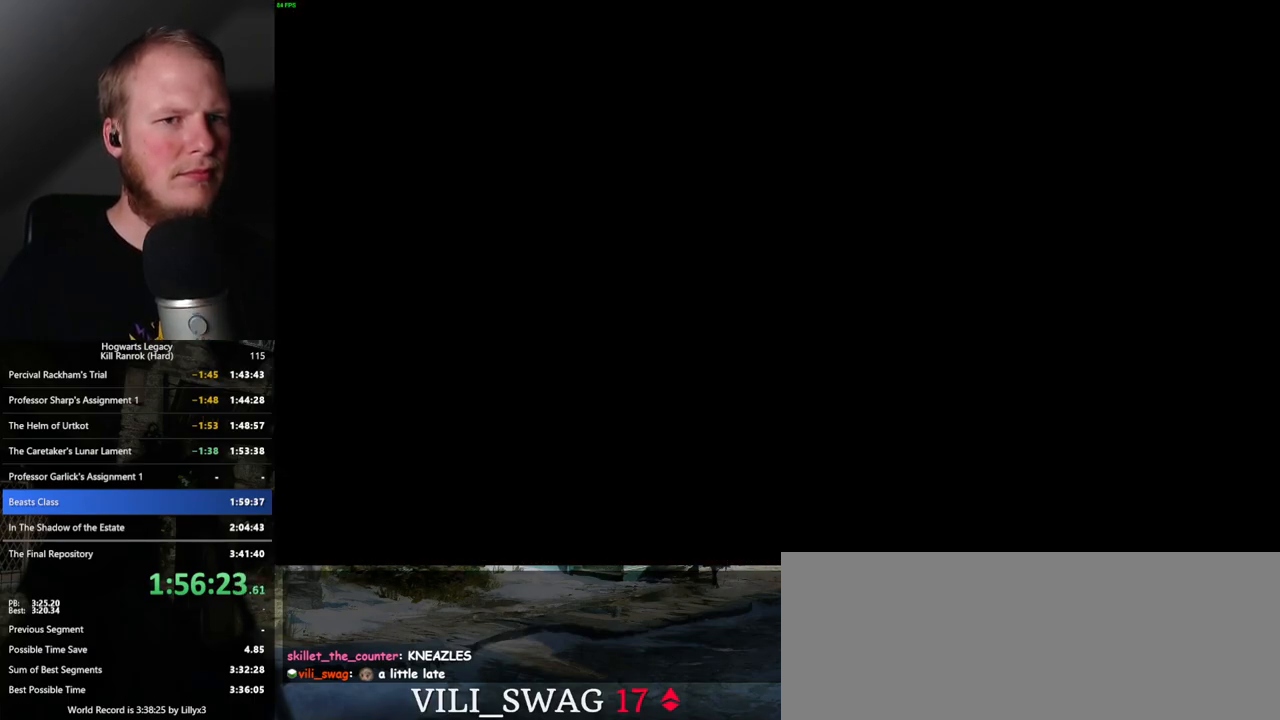
{"keys": ["w"], "mouse": [], "events": [[33, "mouse_wheel", "up"], [33, "q", "up"], [33, "space", "up"], [283, "w", "down"], [383, "space", "down"], [483, "space", "up"]]}
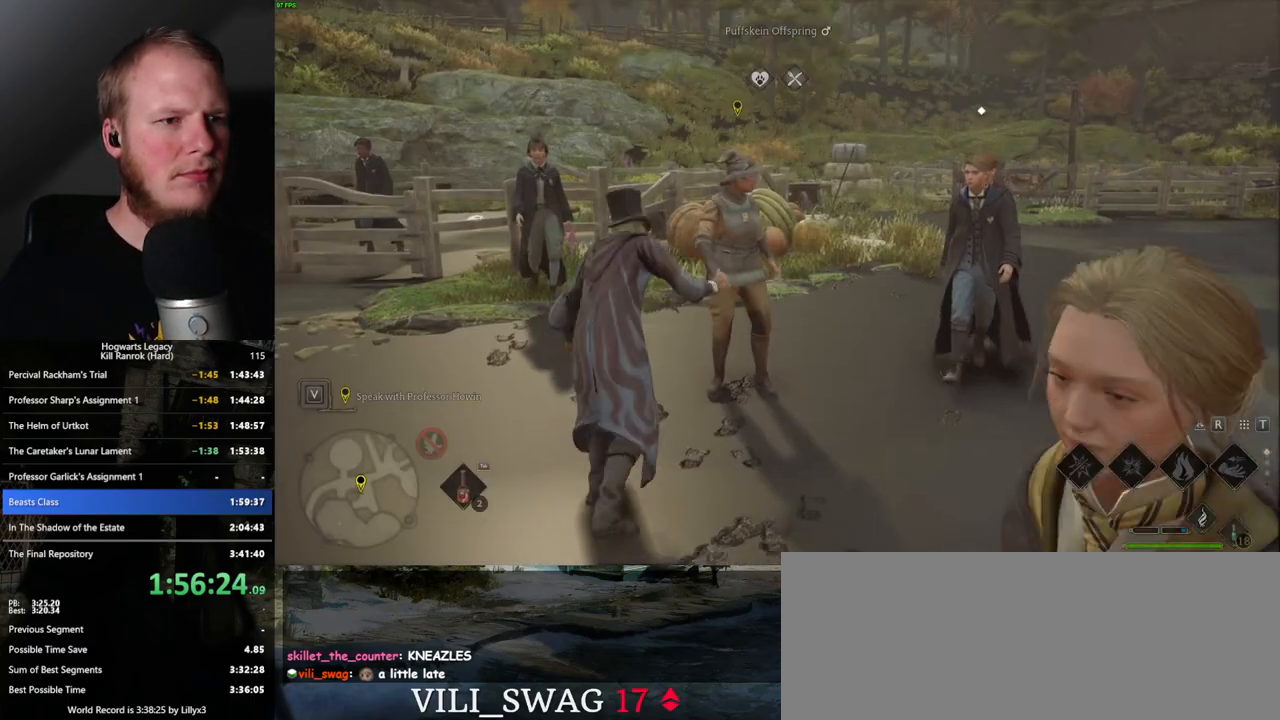
{"keys": ["w"], "mouse": [], "events": [[133, "d", "down"], [133, "shift_l", "down"], [300, "shift_l", "up"], [467, "d", "up"]]}
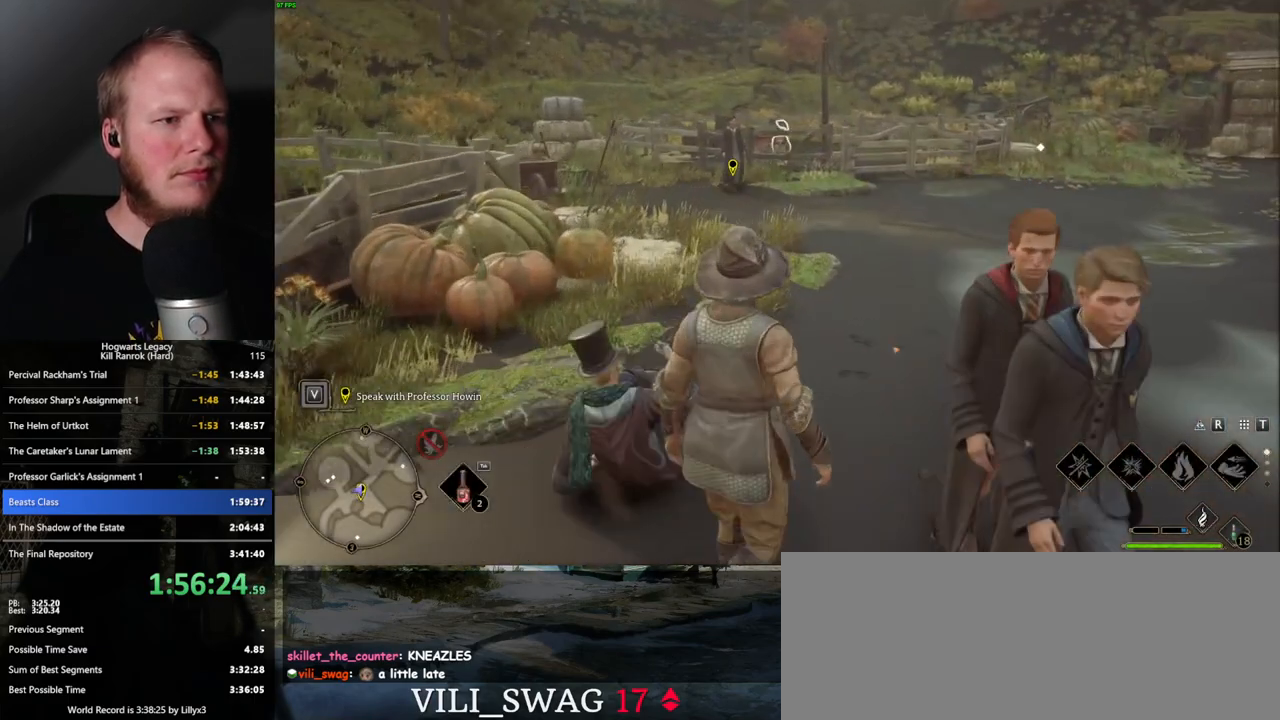
{"keys": ["w"], "mouse": [], "events": []}
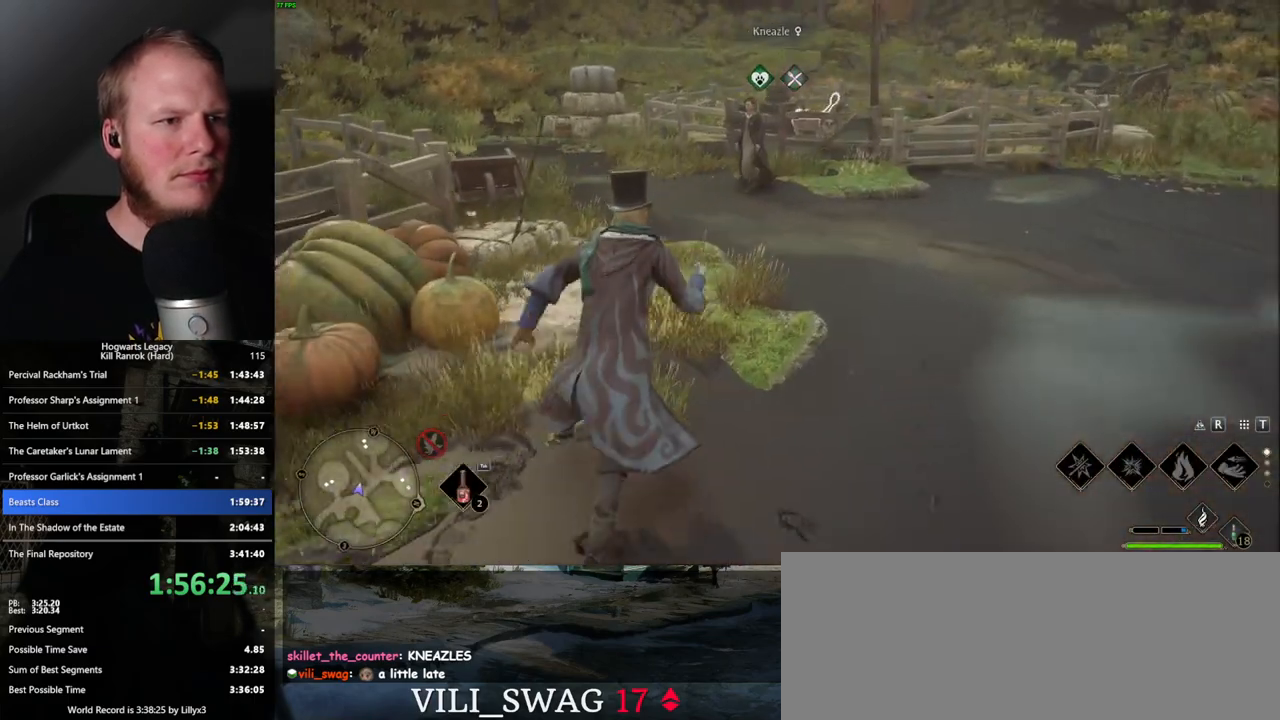
{"keys": ["w"], "mouse": [], "events": []}
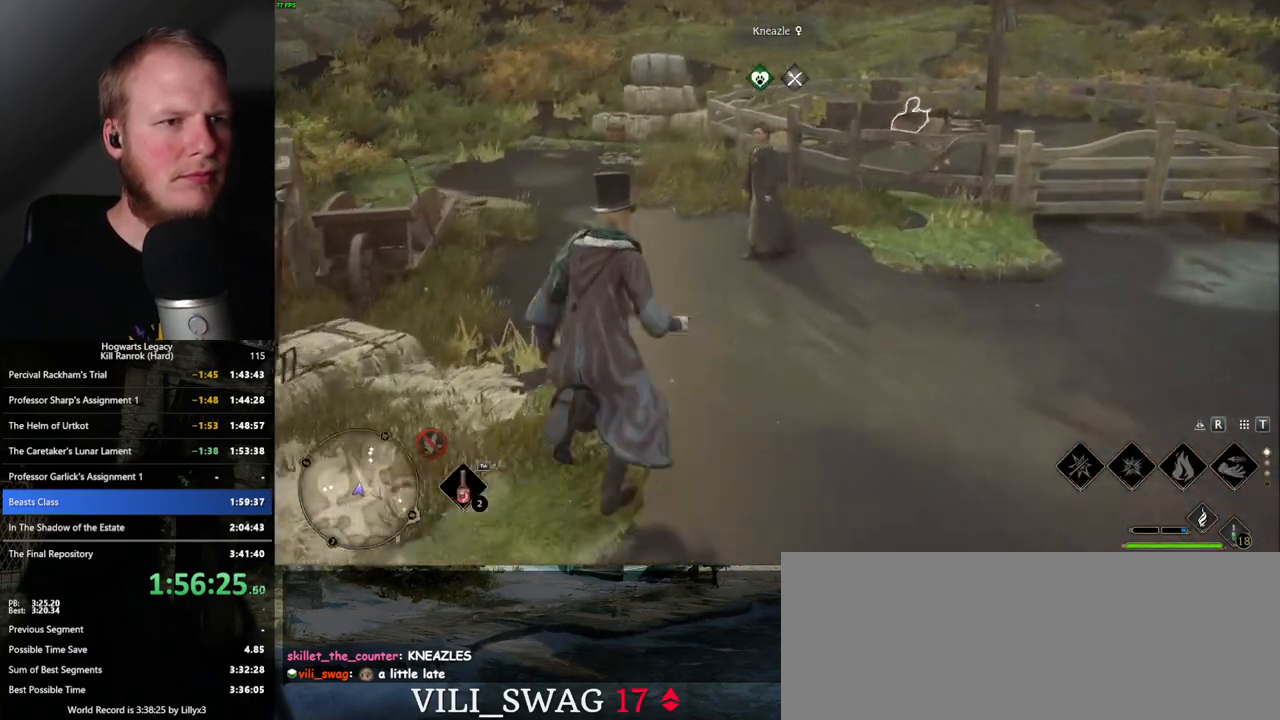
{"keys": [], "mouse": [], "events": [[300, "w", "up"], [333, "mouse_wheel", "down"], [350, "mouse_wheel", "up"], [400, "mouse_wheel", "down"], [417, "mouse_wheel", "up"], [433, "f", "down"], [450, "mouse_wheel", "down"], [467, "mouse_wheel", "up"], [500, "f", "up"]]}
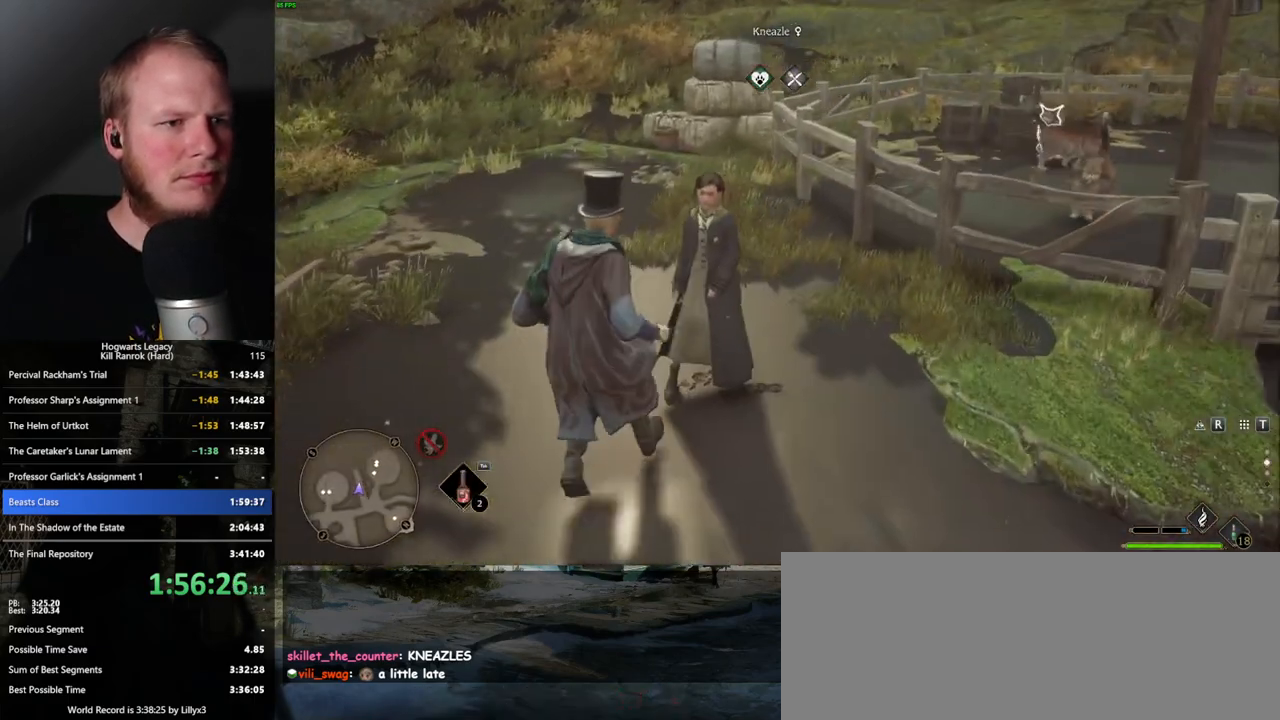
{"keys": [], "mouse": [], "events": [[33, "mouse_wheel", "down"], [50, "mouse_wheel", "up"], [83, "f", "down"], [133, "f", "up"], [233, "f", "down"], [283, "f", "up"], [300, "mouse_wheel", "down"], [350, "mouse_wheel", "up"], [367, "mouse_wheel", "down"], [383, "f", "down"], [383, "mouse_wheel", "up"], [417, "mouse_wheel", "down"], [433, "f", "up"], [433, "mouse_wheel", "up"], [450, "mouse_wheel", "down"], [500, "mouse_wheel", "up"]]}
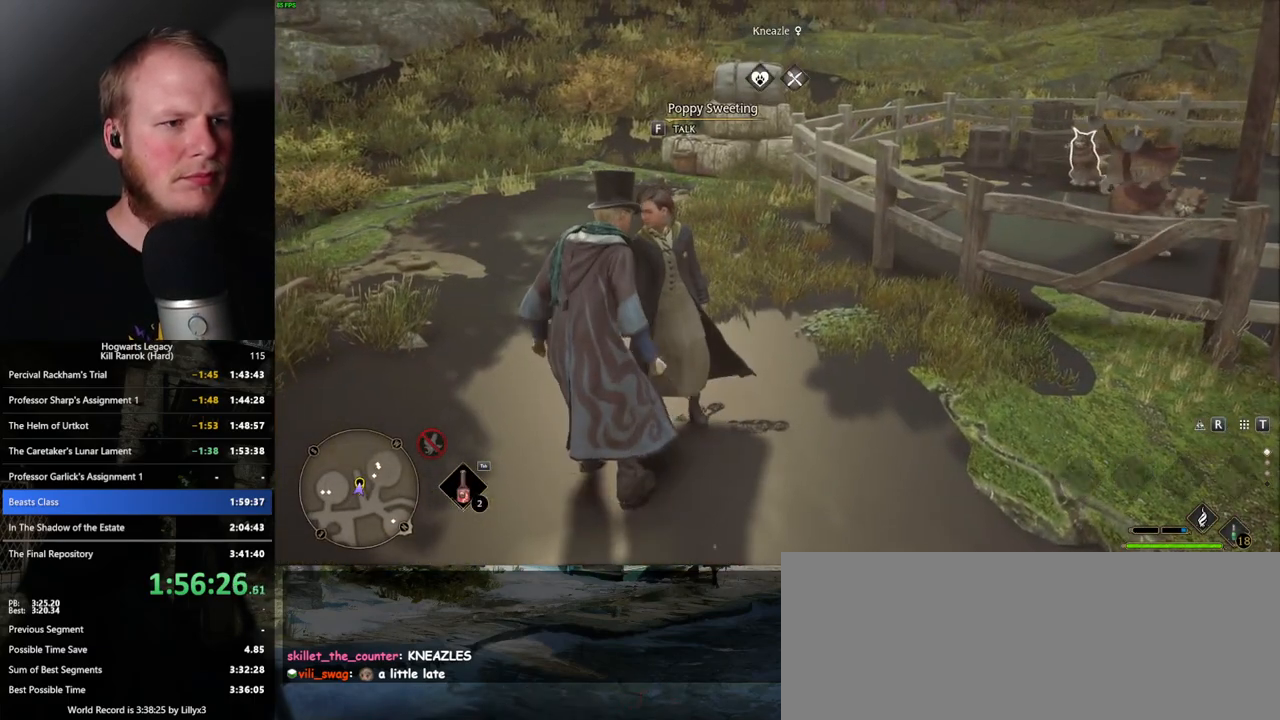
{"keys": [], "mouse": [], "events": [[33, "f", "down"], [67, "f", "up"], [150, "f", "down"], [217, "f", "up"], [300, "mouse_wheel", "down"], [317, "mouse_wheel", "up"], [350, "mouse_wheel", "down"], [367, "mouse_wheel", "up"], [383, "mouse_wheel", "down"], [400, "mouse_wheel", "up"], [400, "q", "down"], [400, "space", "down"], [417, "mouse_wheel", "down"], [467, "mouse_wheel", "up"], [483, "space", "up"], [500, "q", "up"]]}
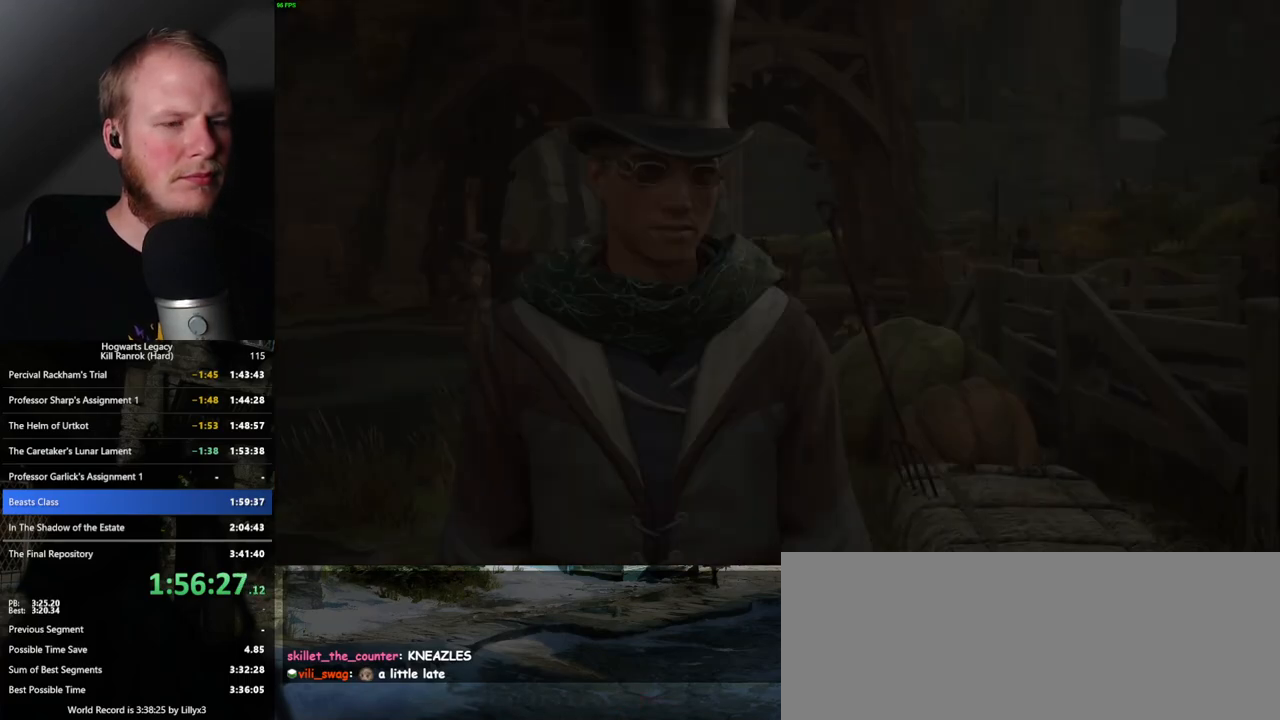
{"keys": [], "mouse": [], "events": [[67, "q", "down"], [83, "space", "down"], [150, "q", "up"], [167, "space", "up"], [200, "mouse_wheel", "down"], [217, "mouse_wheel", "up"], [233, "q", "down"], [250, "space", "down"], [267, "mouse_wheel", "down"], [300, "q", "up"], [300, "space", "up"], [350, "mouse_wheel", "up"], [400, "q", "down"], [400, "space", "down"], [467, "q", "up"], [467, "space", "up"]]}
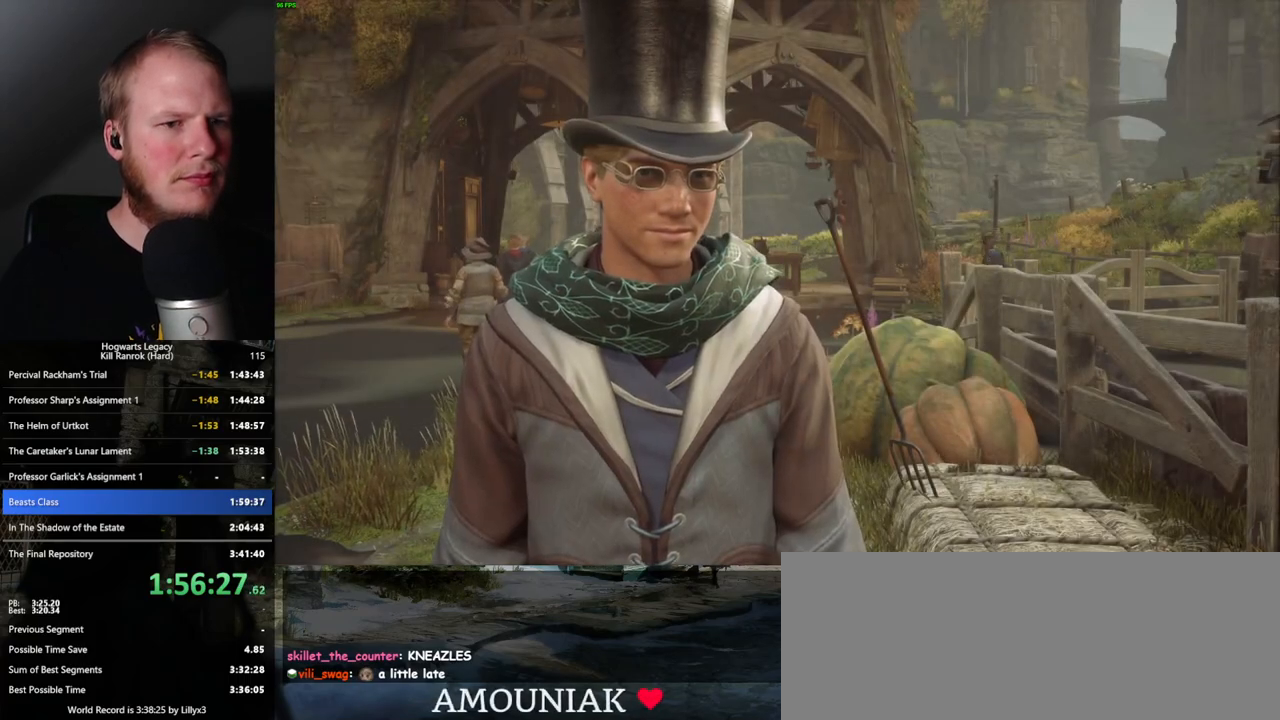
{"keys": [], "mouse": ["wheel"], "events": [[33, "mouse_wheel", "down"], [50, "mouse_wheel", "up"], [50, "q", "down"], [67, "mouse_wheel", "down"], [67, "space", "down"], [83, "mouse_wheel", "up"], [117, "q", "up"], [117, "space", "up"], [150, "mouse_wheel", "down"], [167, "mouse_wheel", "up"], [217, "q", "down"], [233, "space", "down"], [267, "q", "up"], [267, "space", "up"], [367, "q", "down"], [400, "space", "down"], [417, "space", "up"], [433, "mouse_wheel", "down"], [433, "q", "up"], [450, "mouse_wheel", "up"], [500, "mouse_wheel", "down"]]}
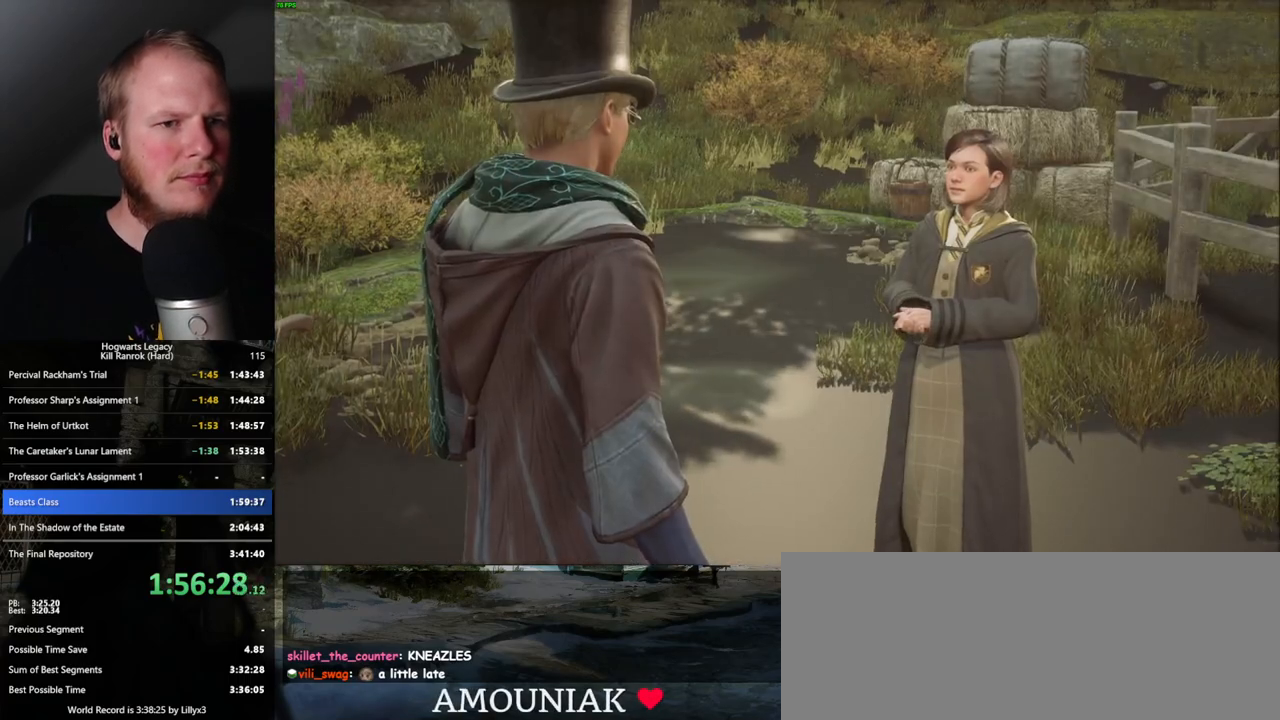
{"keys": ["q"], "mouse": [], "events": [[17, "mouse_wheel", "up"], [33, "mouse_wheel", "down"], [33, "q", "down"], [50, "space", "down"], [83, "mouse_wheel", "up"], [83, "q", "up"], [100, "space", "up"], [167, "q", "down"], [183, "space", "down"], [233, "space", "up"], [250, "q", "up"], [333, "q", "down"], [350, "space", "down"], [400, "q", "up"], [400, "space", "up"], [433, "mouse_wheel", "down"], [467, "mouse_wheel", "up"], [500, "q", "down"]]}
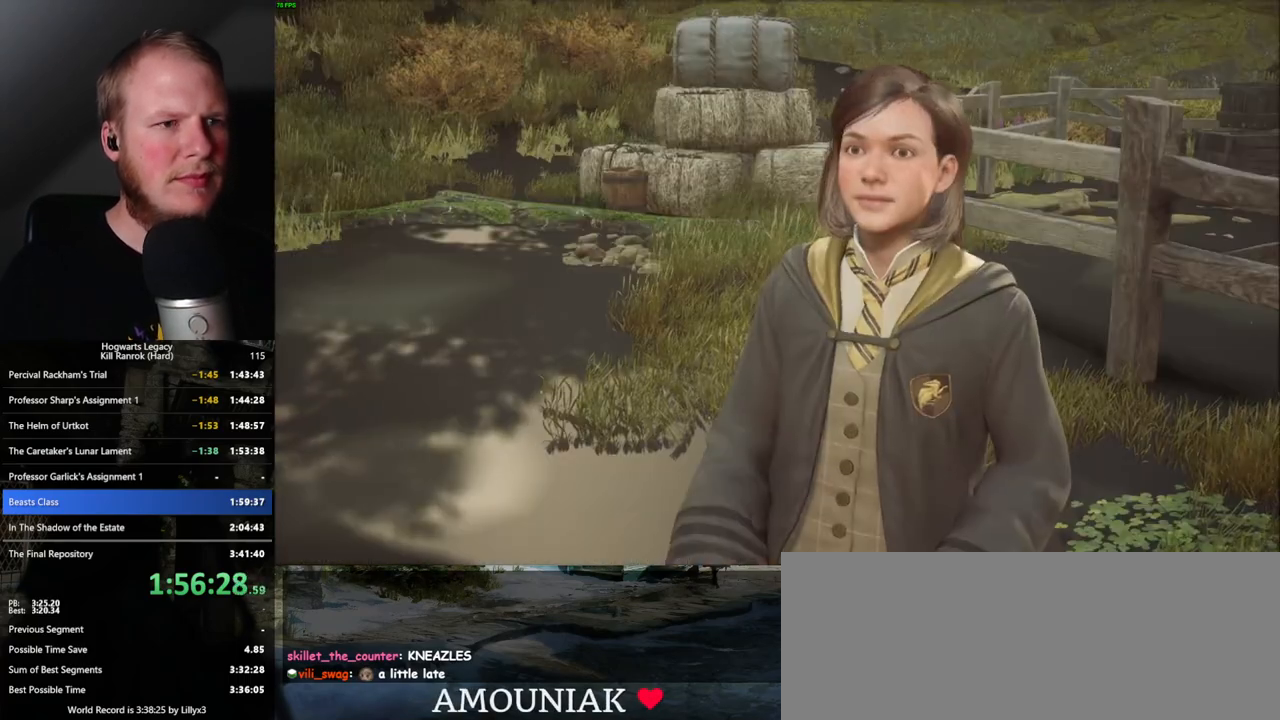
{"keys": ["q", "space"], "mouse": [], "events": [[33, "space", "down"], [67, "space", "up"], [83, "q", "up"], [150, "q", "down"], [167, "mouse_wheel", "down"], [183, "mouse_wheel", "up"], [183, "space", "down"], [217, "space", "up"], [233, "q", "up"], [283, "mouse_wheel", "down"], [300, "mouse_wheel", "up"], [300, "q", "down"], [333, "mouse_wheel", "down"], [367, "mouse_wheel", "up"], [367, "space", "down"], [383, "q", "up"], [383, "space", "up"], [483, "q", "down"], [500, "space", "down"]]}
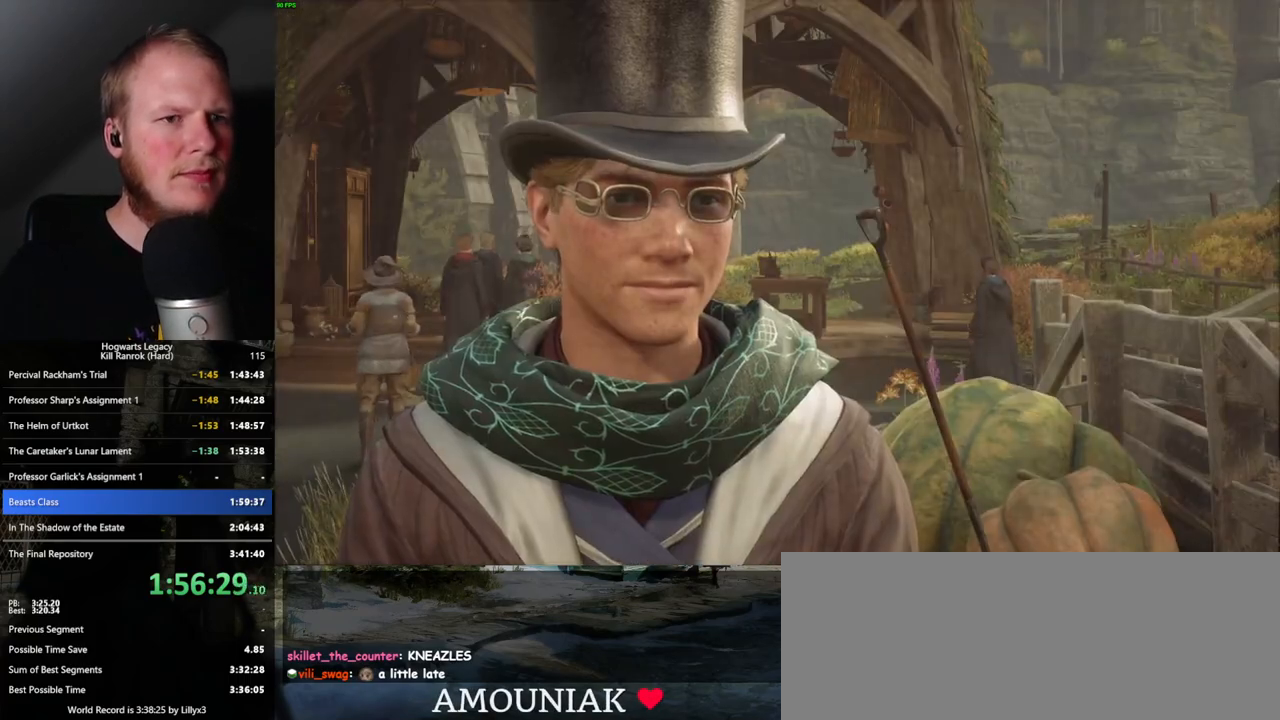
{"keys": ["q", "space"], "mouse": ["wheel"], "events": [[50, "q", "up"], [50, "space", "up"], [117, "mouse_wheel", "down"], [133, "mouse_wheel", "up"], [133, "q", "down"], [167, "space", "down"], [217, "q", "up"], [217, "space", "up"], [233, "mouse_wheel", "down"], [267, "mouse_wheel", "up"], [300, "q", "down"], [317, "space", "down"], [383, "space", "up"], [400, "q", "up"], [467, "q", "down"], [483, "space", "down"], [500, "mouse_wheel", "down"]]}
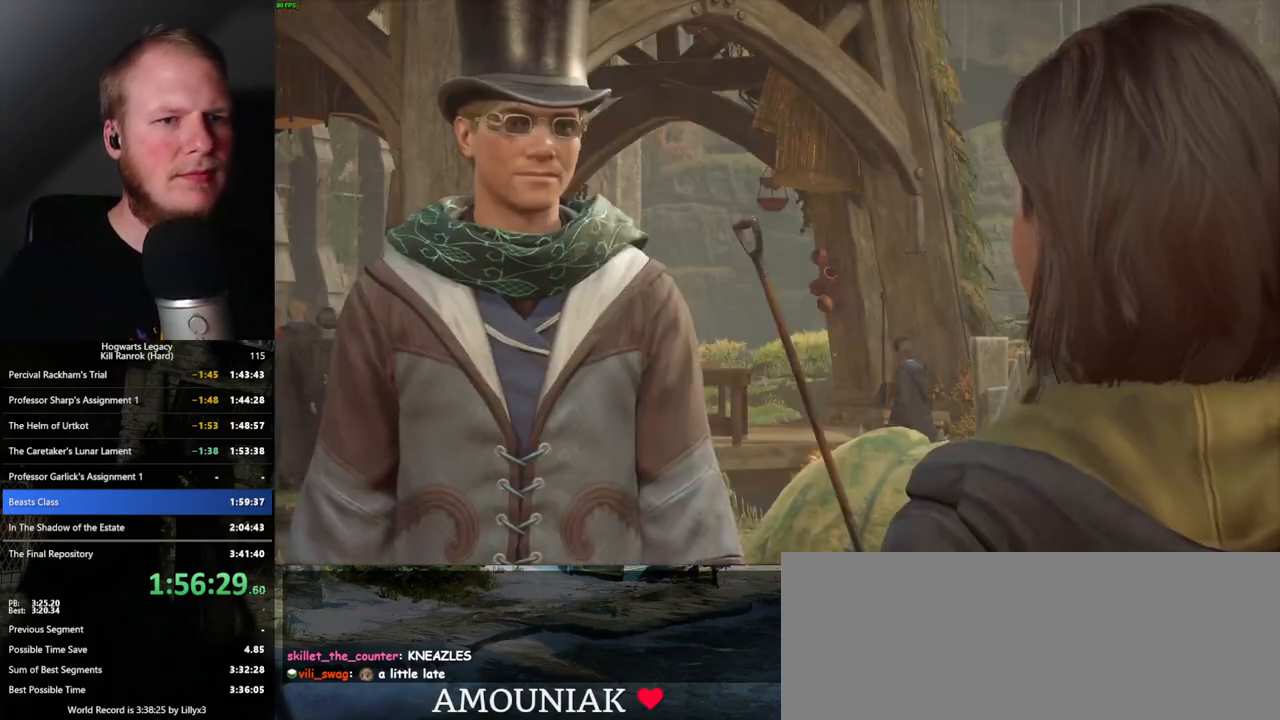
{"keys": ["q", "space"], "mouse": ["wheel"], "events": [[33, "mouse_wheel", "up"], [50, "q", "up"], [50, "space", "up"], [67, "mouse_wheel", "down"], [83, "mouse_wheel", "up"], [100, "mouse_wheel", "down"], [133, "mouse_wheel", "up"], [133, "q", "down"], [150, "space", "down"], [183, "space", "up"], [200, "q", "up"], [300, "q", "down"], [367, "q", "up"], [467, "q", "down"], [483, "mouse_wheel", "down"], [483, "space", "down"]]}